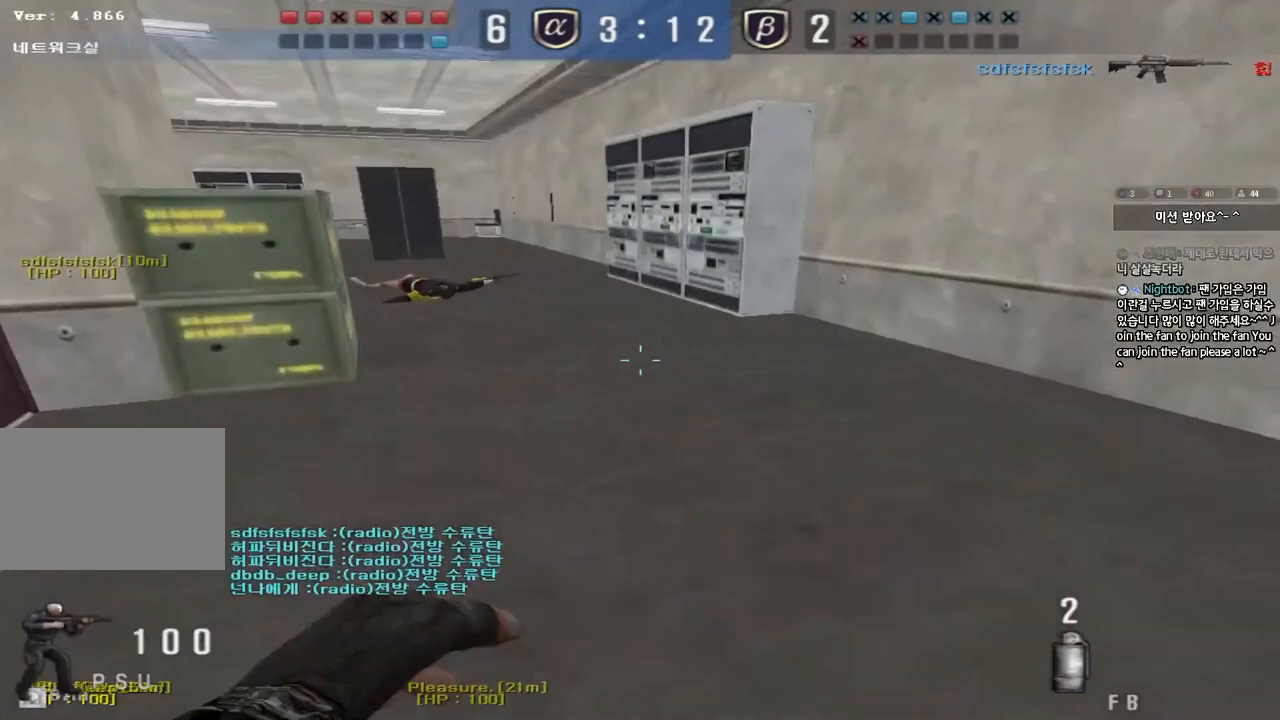
Gameplay with keyboard; each line is a JSON object with the keys held at the frame after it. "events" lists presses ("down") and releases ("up") of "a", "ctrl", "d", "e", "f", "q", "r", "s", "shift", "space", "tab" and "w" between this image and that frame as [ms after this image, input, new state], when the widget could be followed in between. No other keys are recorded. Mouse input is not recorded.
{"keys": ["a", "w"], "events": [[417, "shift", "up"]]}
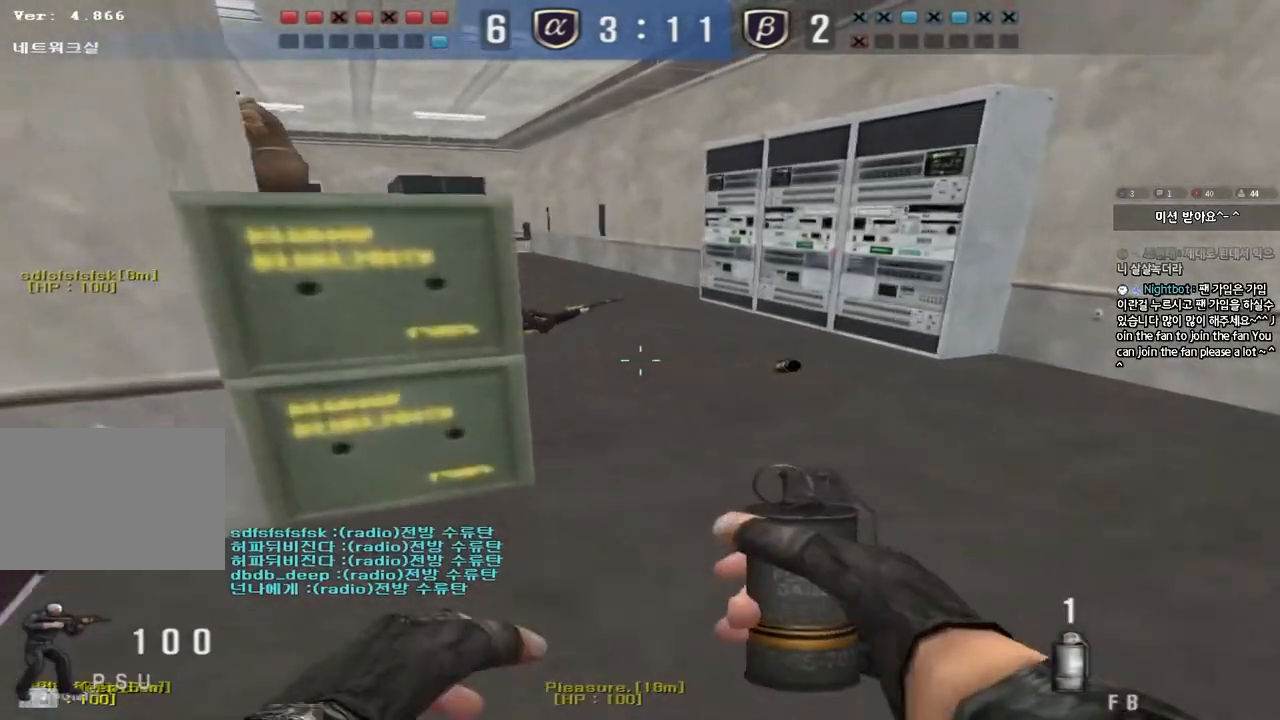
{"keys": ["a", "ctrl"], "events": [[17, "w", "up"], [33, "ctrl", "down"], [50, "a", "up"], [150, "a", "down"], [167, "w", "down"], [200, "ctrl", "up"], [283, "w", "up"], [300, "ctrl", "down"]]}
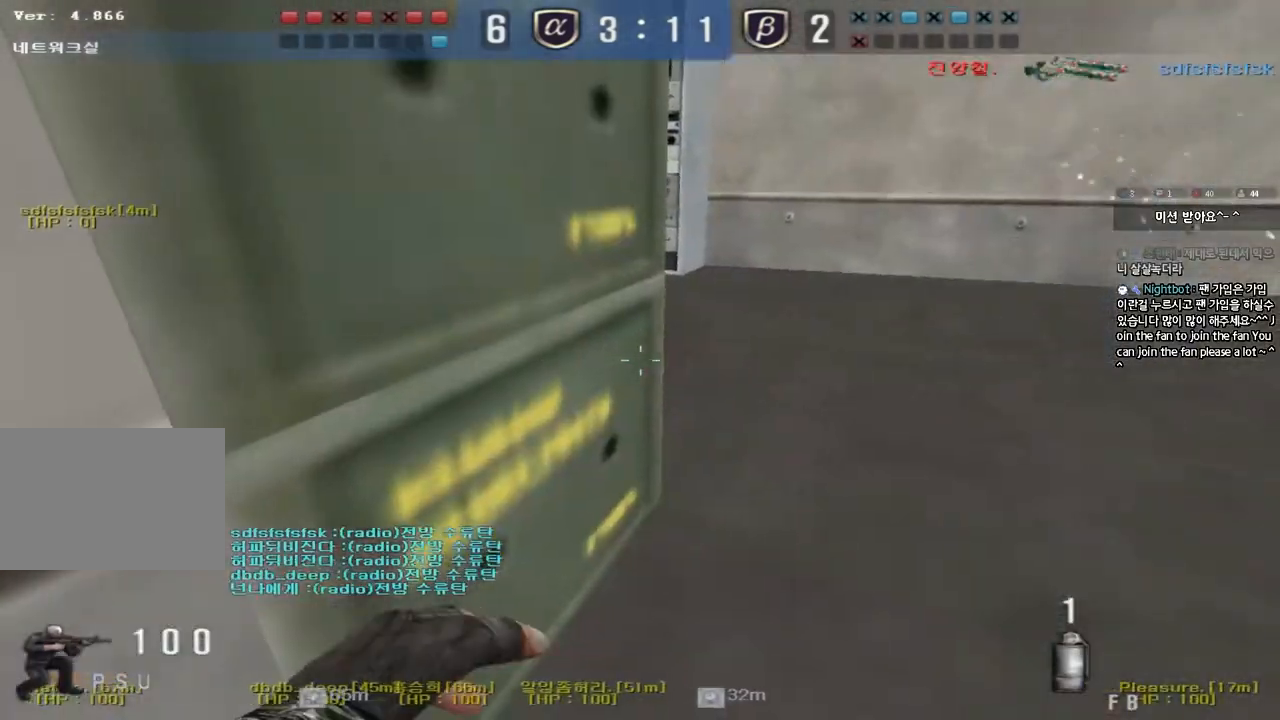
{"keys": ["d"], "events": [[17, "a", "up"], [67, "d", "down"], [217, "d", "up"], [317, "d", "down"], [367, "ctrl", "up"]]}
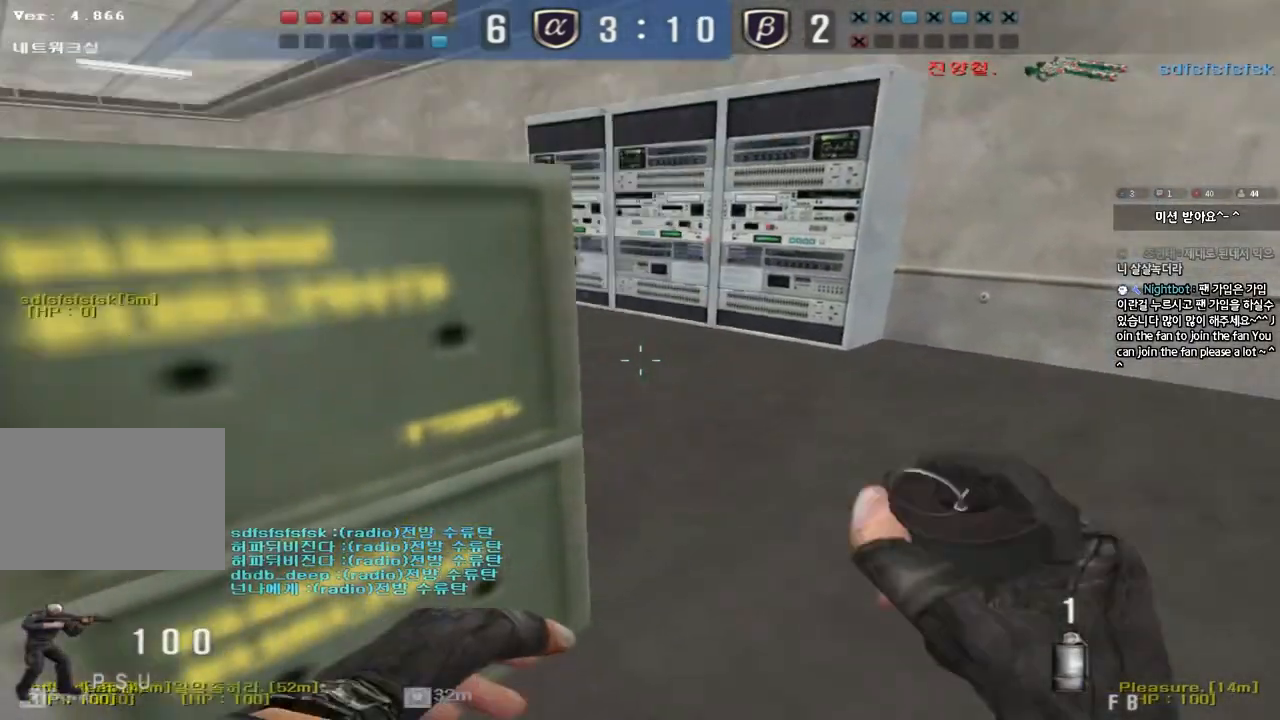
{"keys": ["ctrl"]}
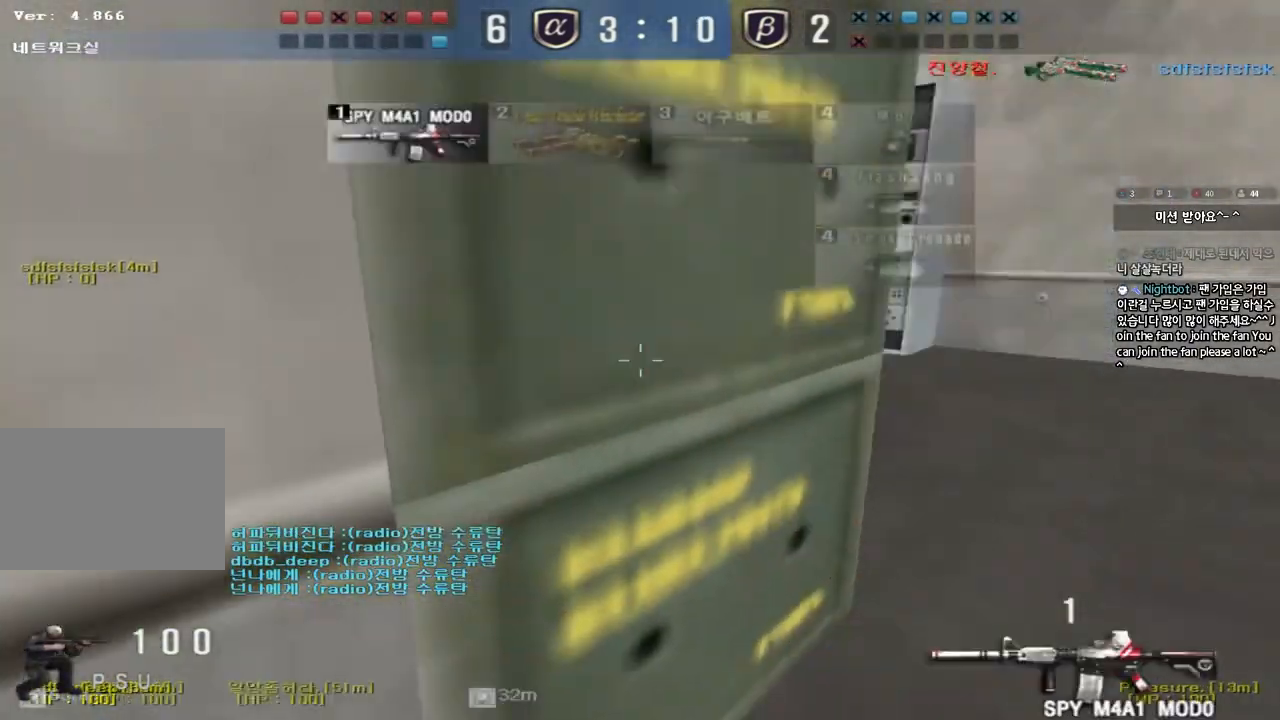
{"keys": ["ctrl"], "events": [[150, "a", "down"], [367, "a", "up"]]}
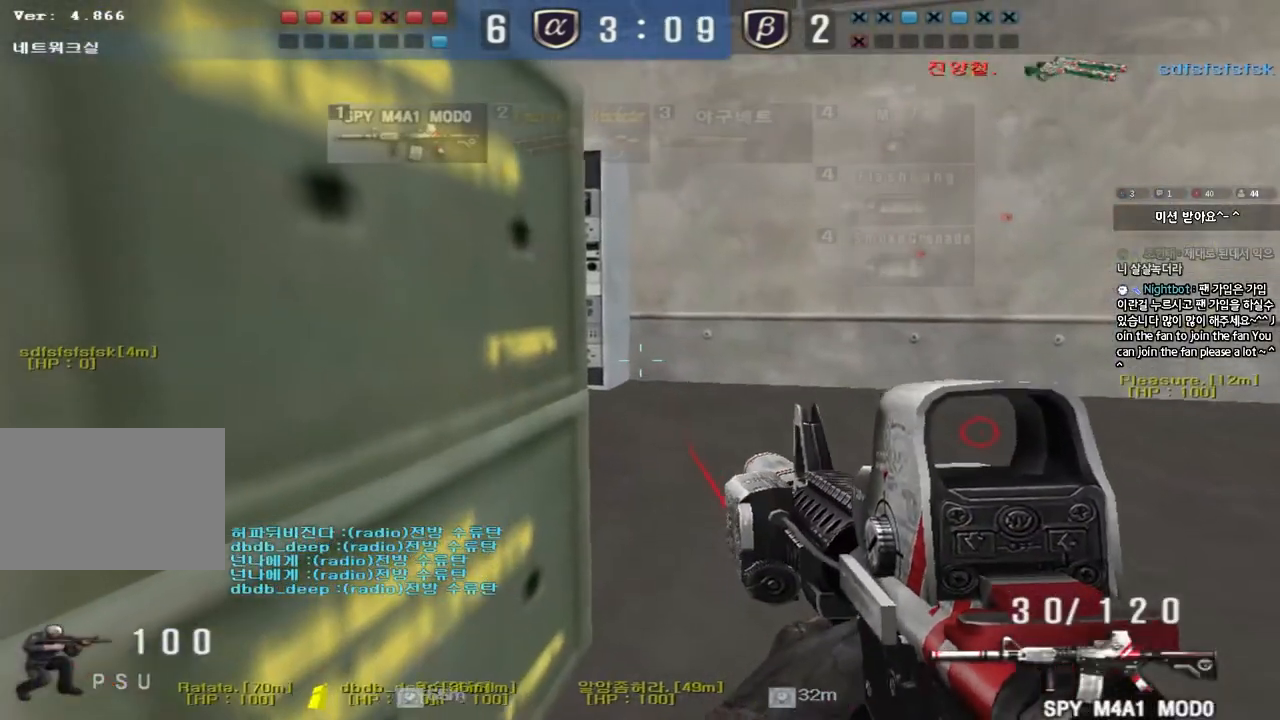
{"keys": ["ctrl"], "events": []}
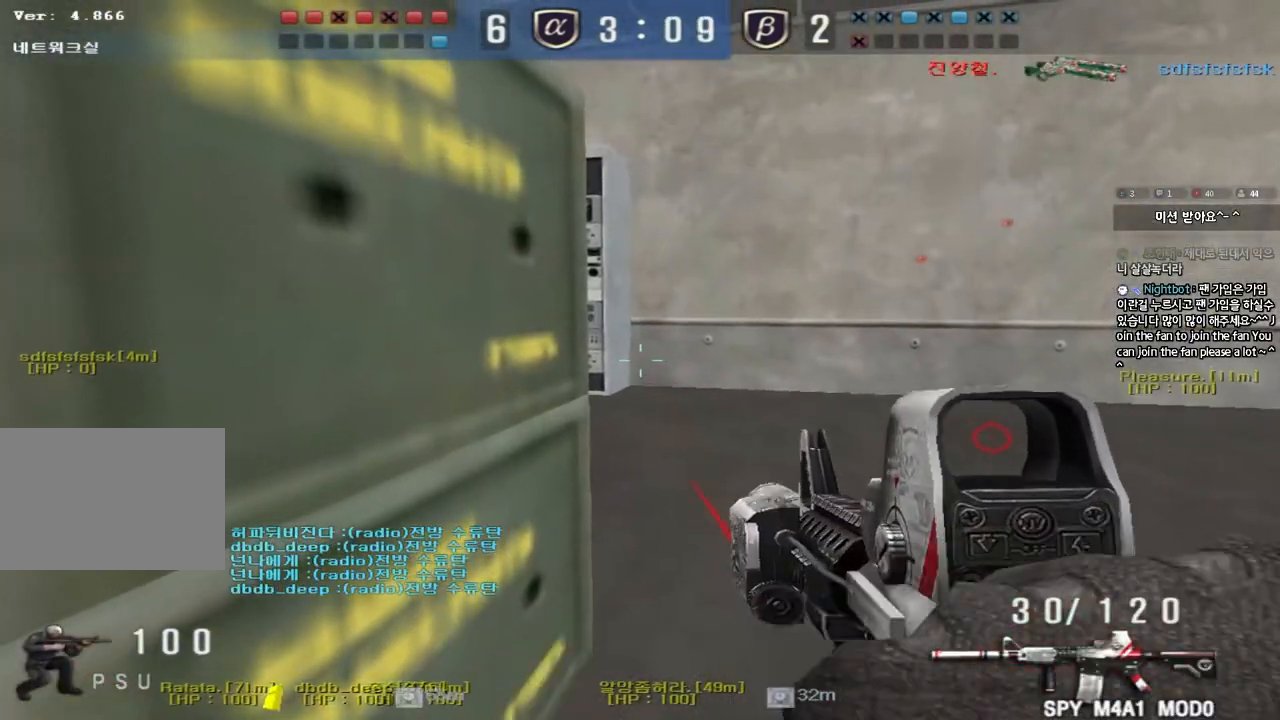
{"keys": ["ctrl", "w"], "events": [[200, "w", "down"]]}
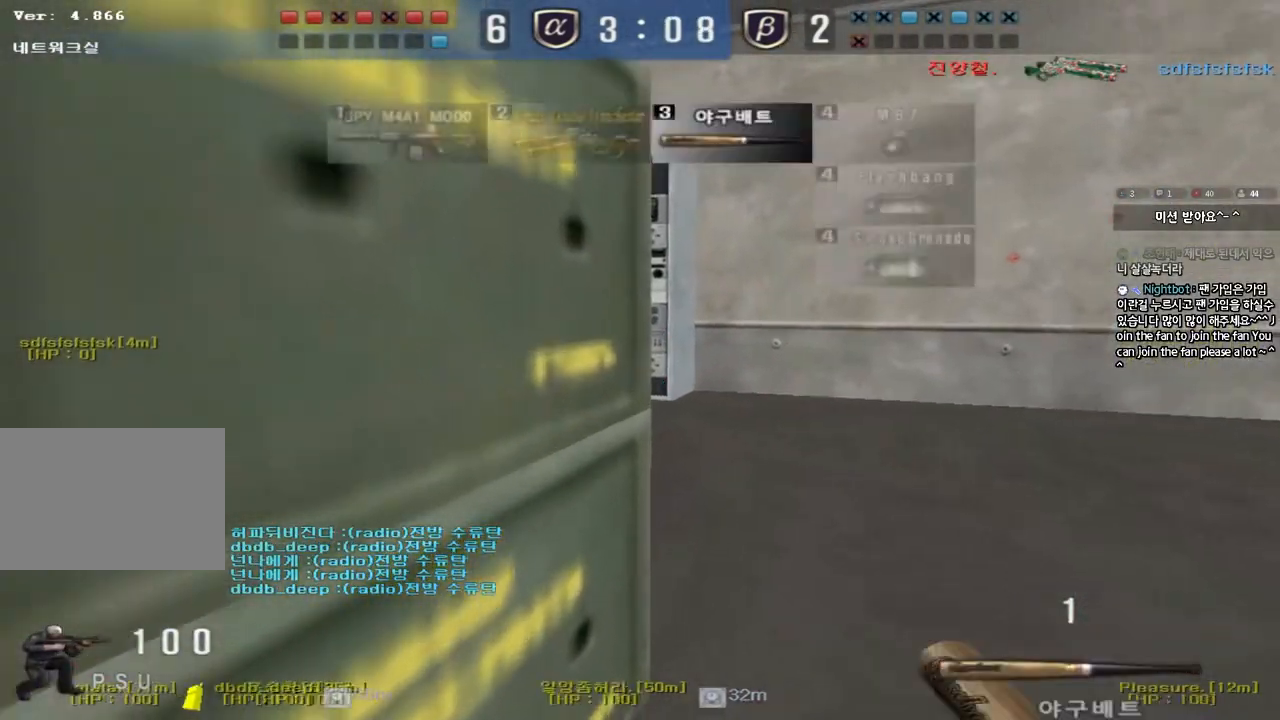
{"keys": ["ctrl", "w"], "events": [[117, "d", "down"], [150, "ctrl", "up"], [483, "ctrl", "down"], [500, "d", "up"]]}
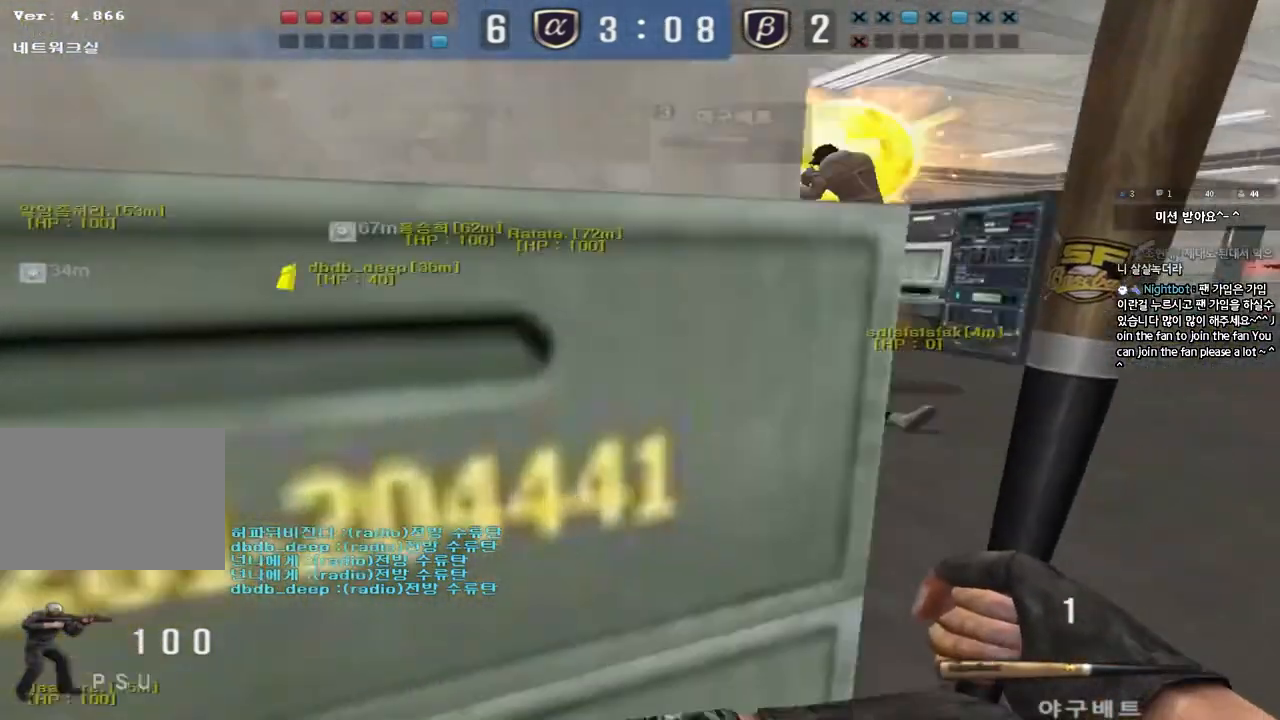
{"keys": [], "events": [[17, "w", "up"], [33, "space", "down"], [167, "space", "up"], [183, "ctrl", "up"]]}
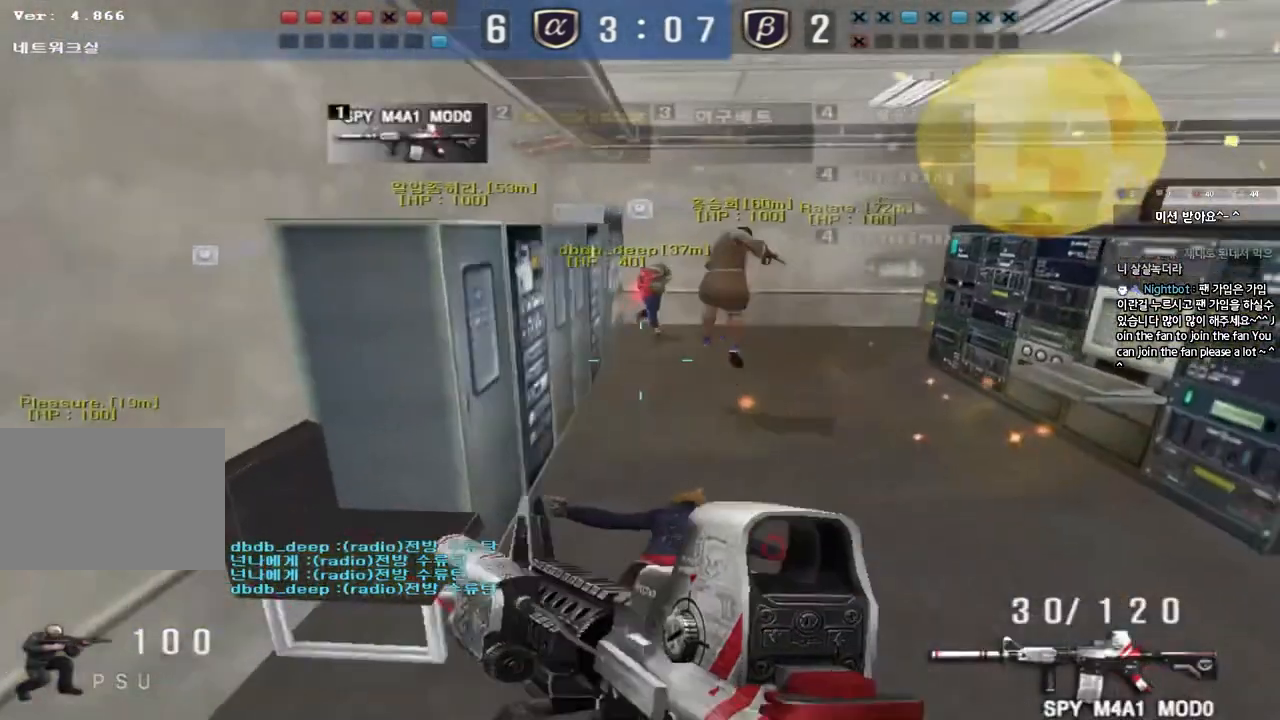
{"keys": ["a", "w"], "events": [[33, "w", "down"], [50, "d", "down"], [483, "a", "down"], [483, "d", "up"]]}
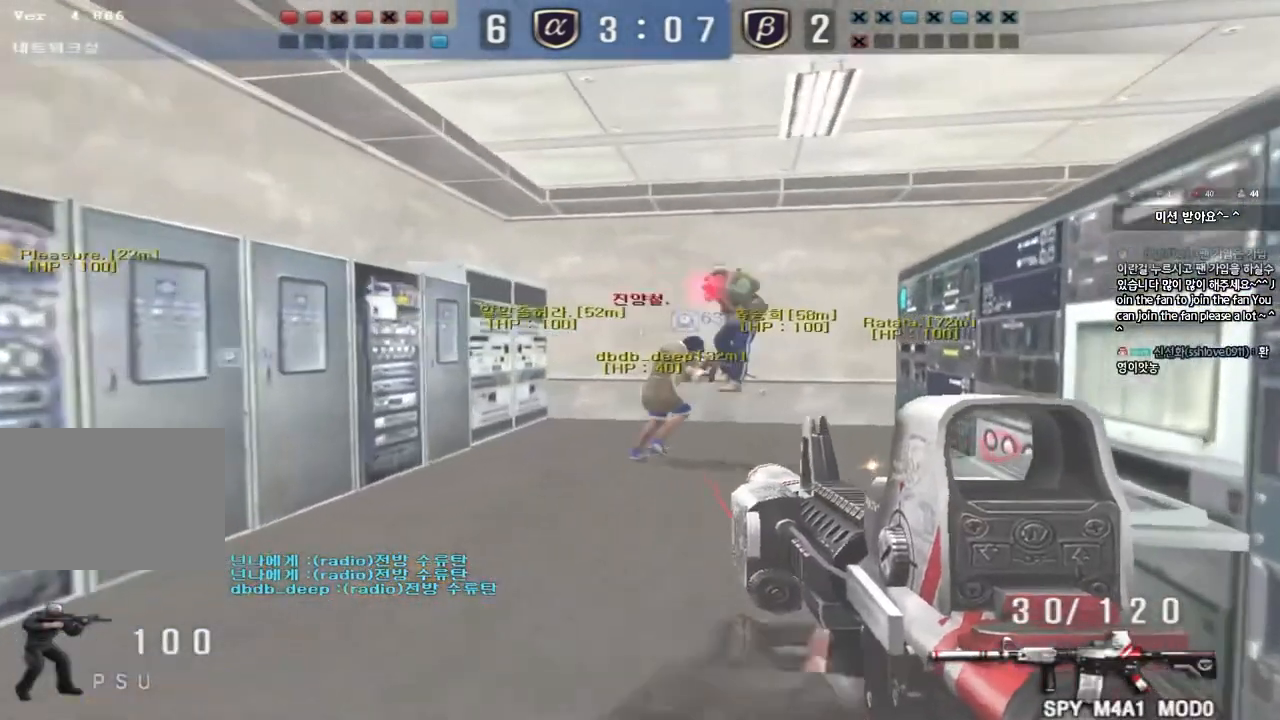
{"keys": ["a", "w"], "events": []}
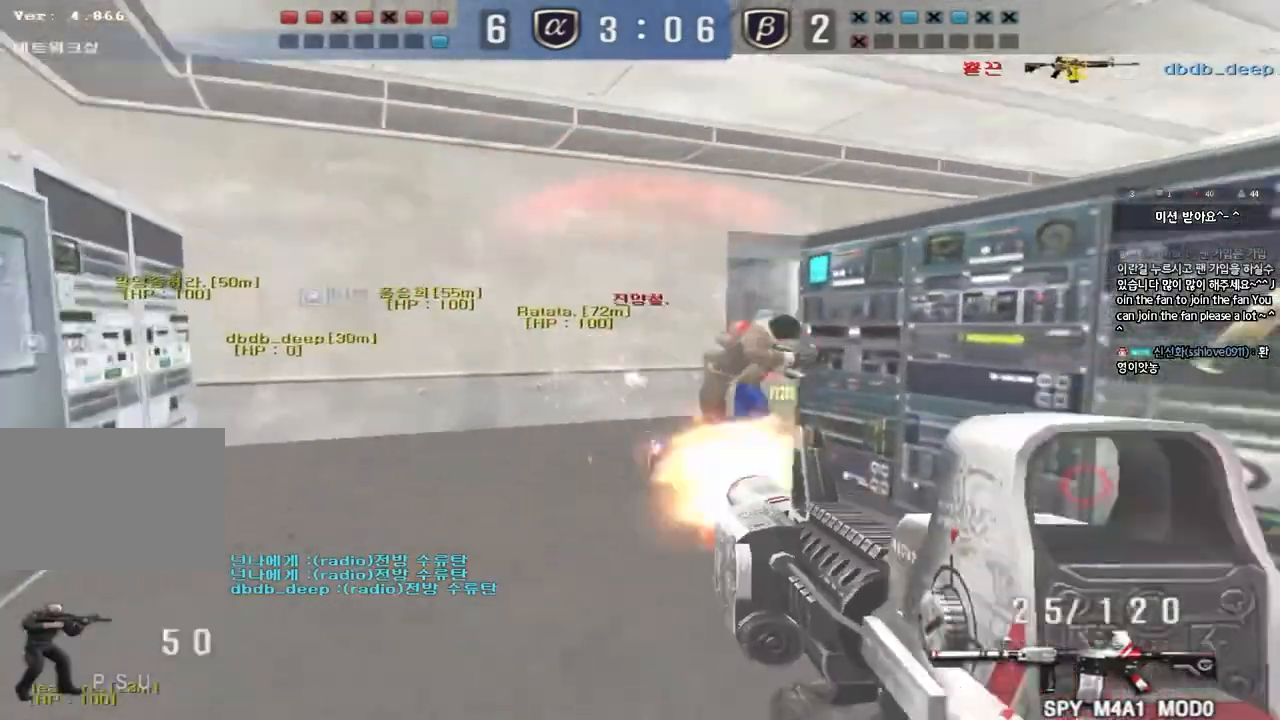
{"keys": ["a", "w"], "events": [[100, "w", "up"], [333, "w", "down"]]}
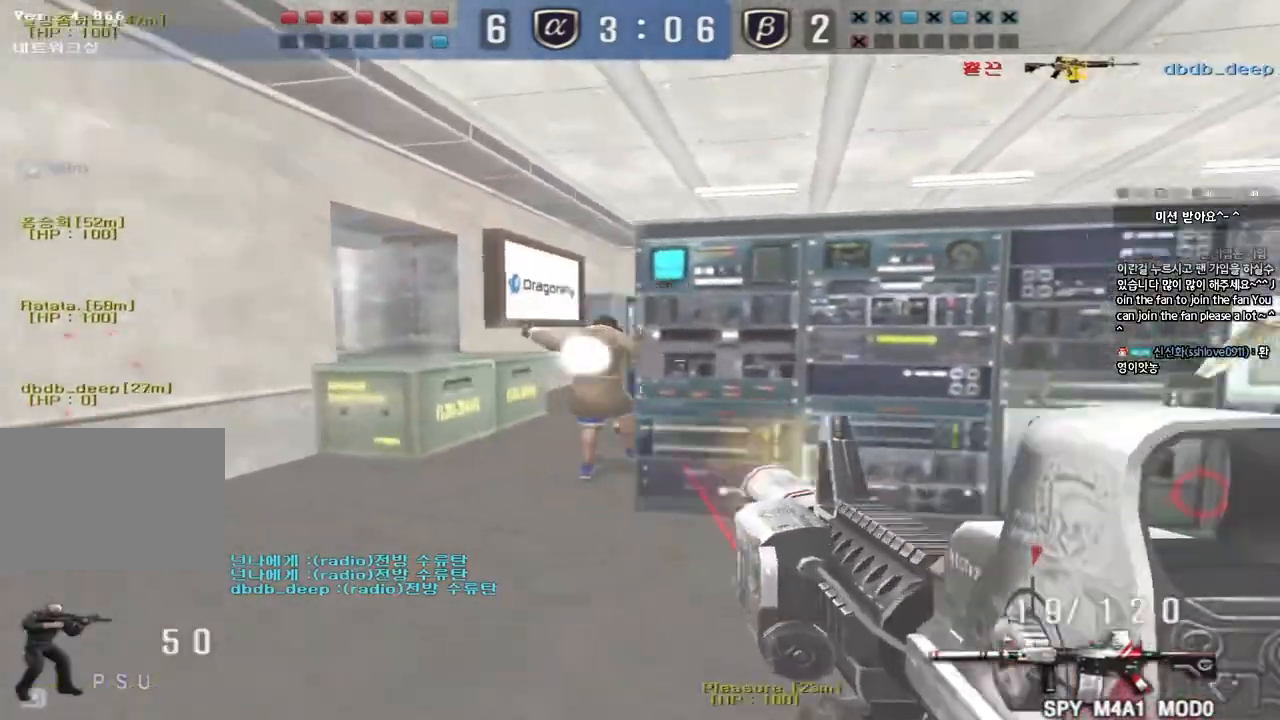
{"keys": ["a", "w"], "events": []}
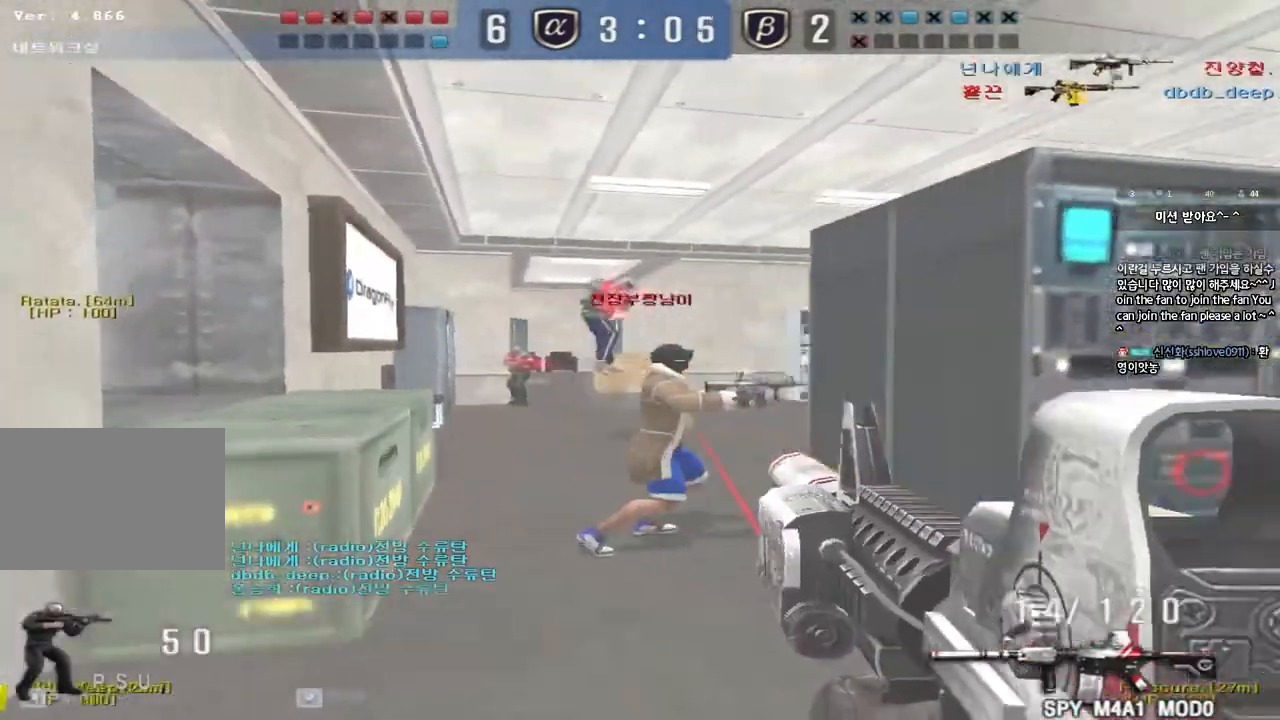
{"keys": [], "events": [[100, "a", "up"], [117, "d", "down"], [267, "w", "up"], [300, "d", "up"]]}
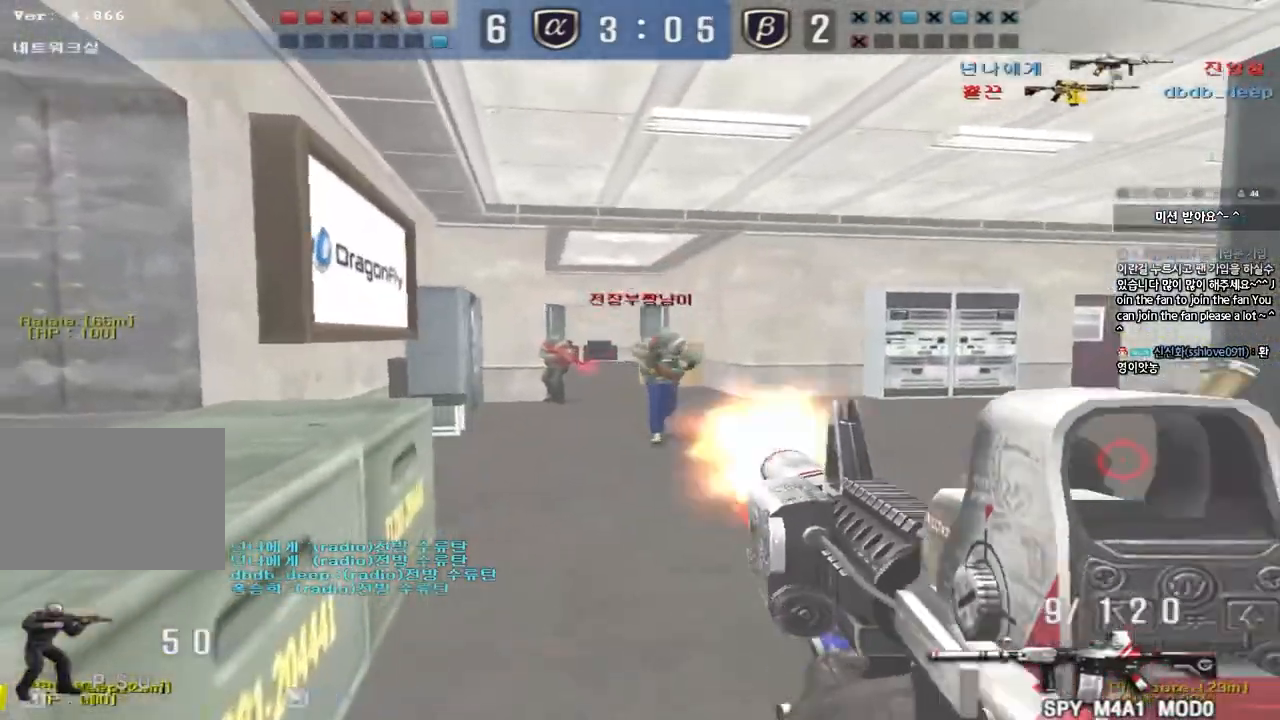
{"keys": [], "events": [[333, "a", "down"], [333, "s", "down"], [467, "s", "up"], [483, "a", "up"]]}
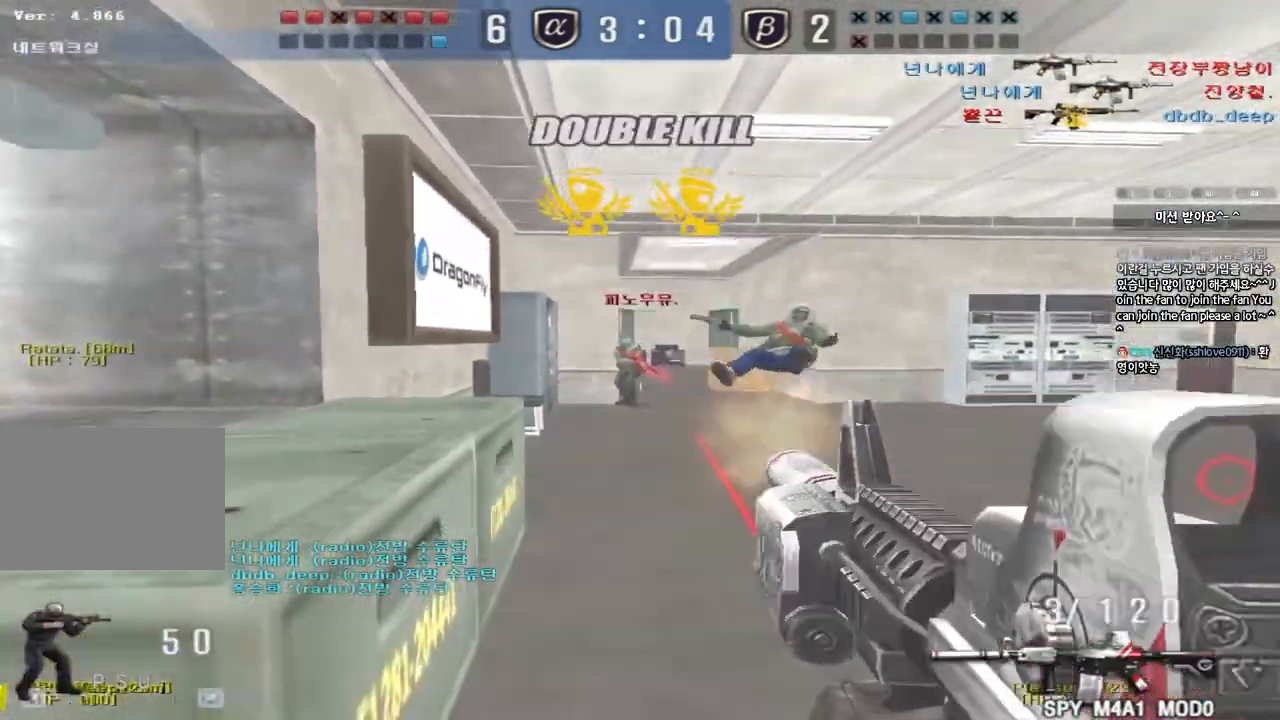
{"keys": [], "events": []}
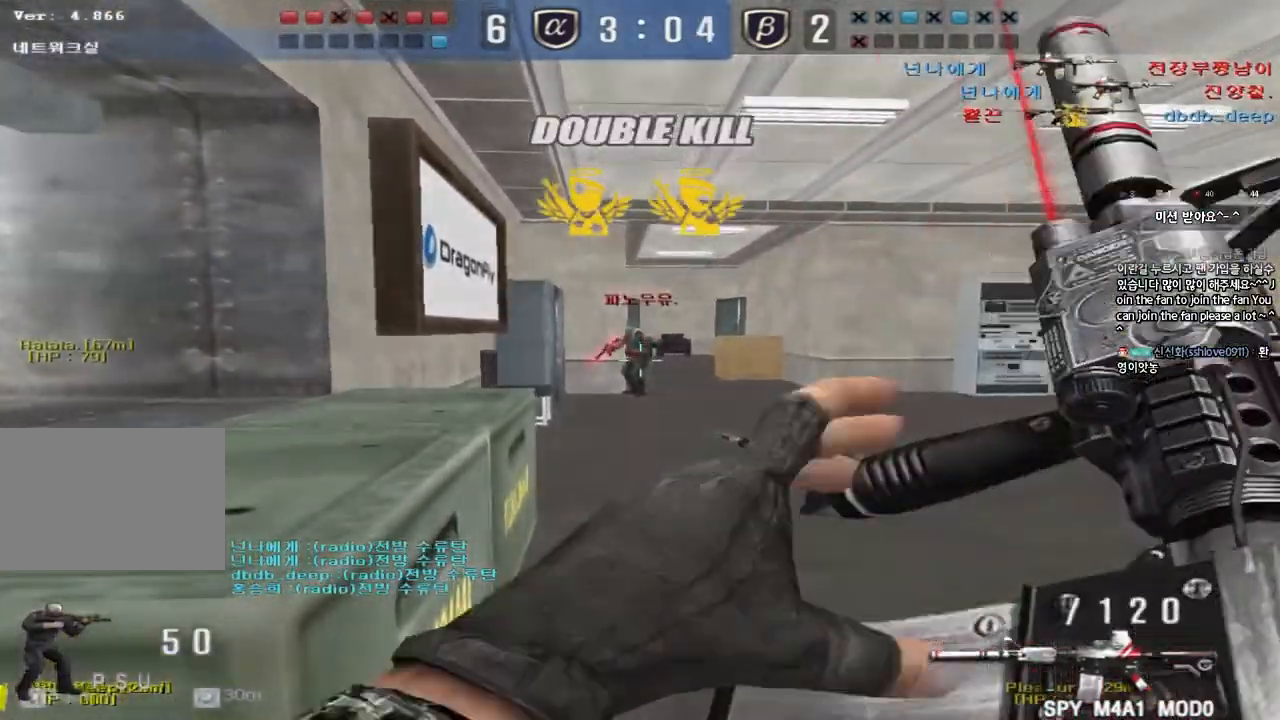
{"keys": ["d", "w"], "events": [[50, "d", "down"], [50, "w", "down"]]}
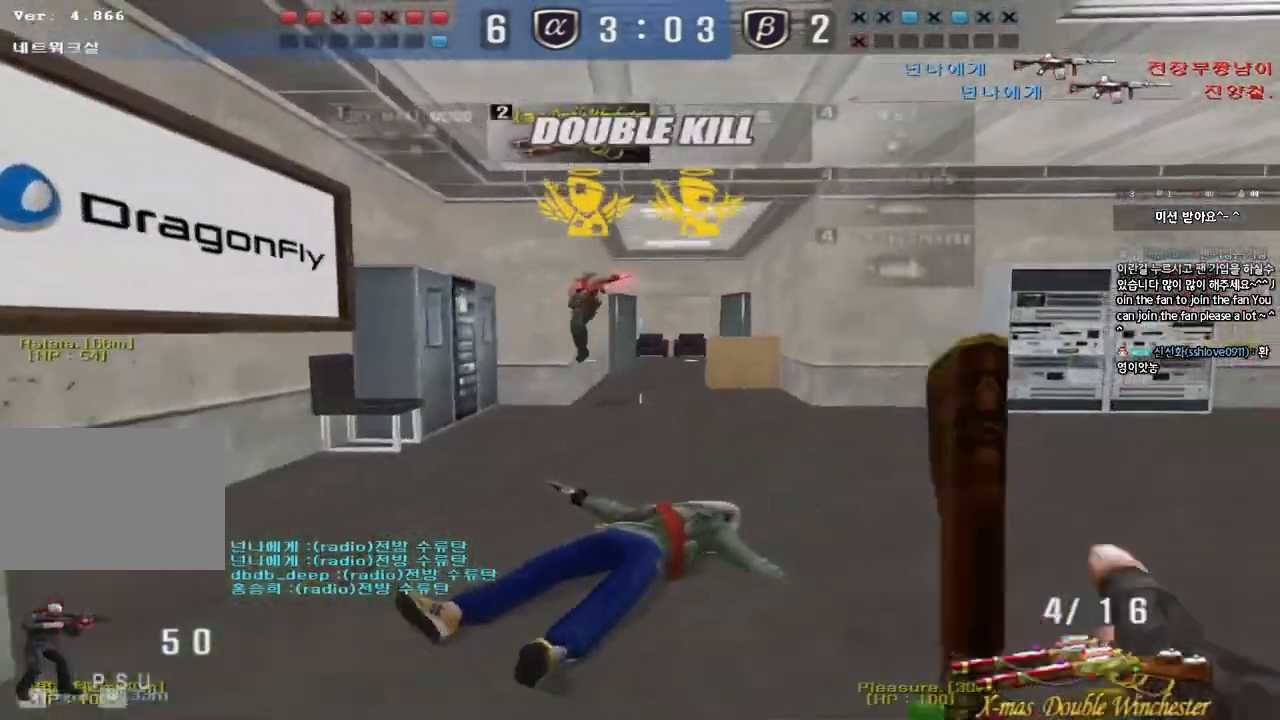
{"keys": ["ctrl"], "events": [[17, "a", "down"], [17, "d", "up"], [467, "w", "up"], [483, "ctrl", "down"], [500, "a", "up"]]}
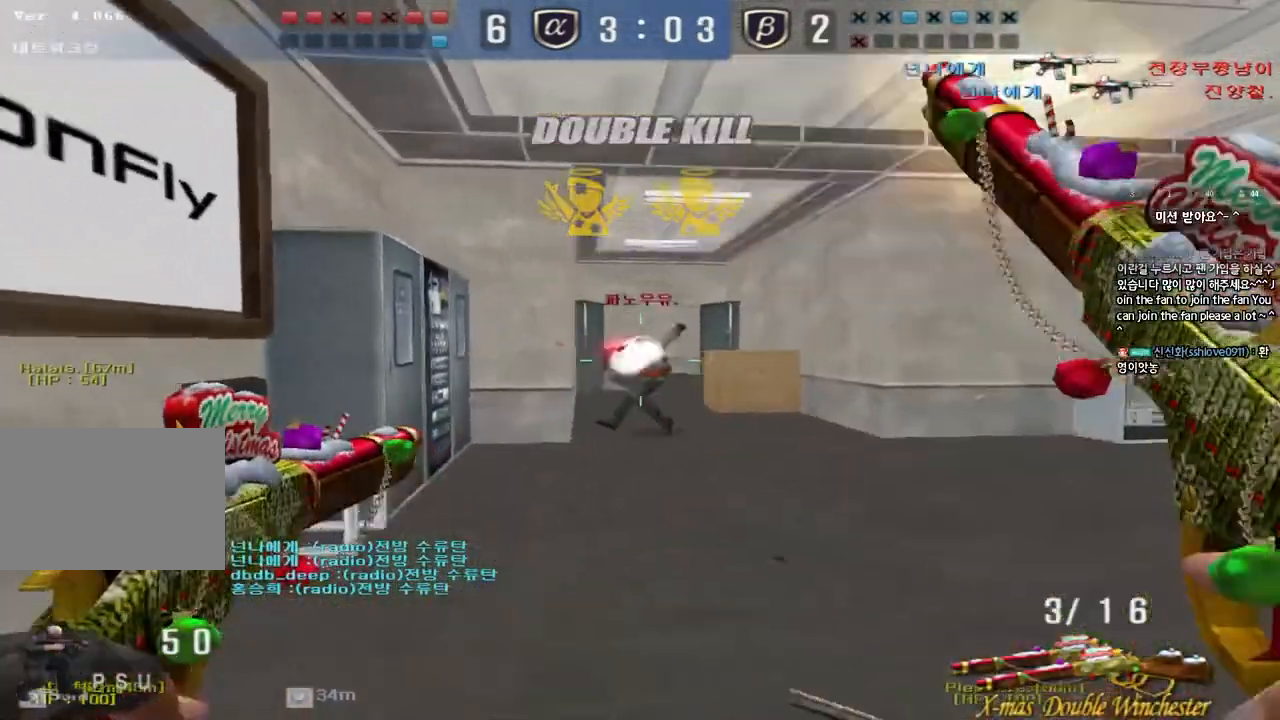
{"keys": ["a", "ctrl", "space", "w"], "events": [[267, "a", "down"], [283, "w", "down"], [317, "ctrl", "up"], [467, "ctrl", "down"], [467, "space", "down"]]}
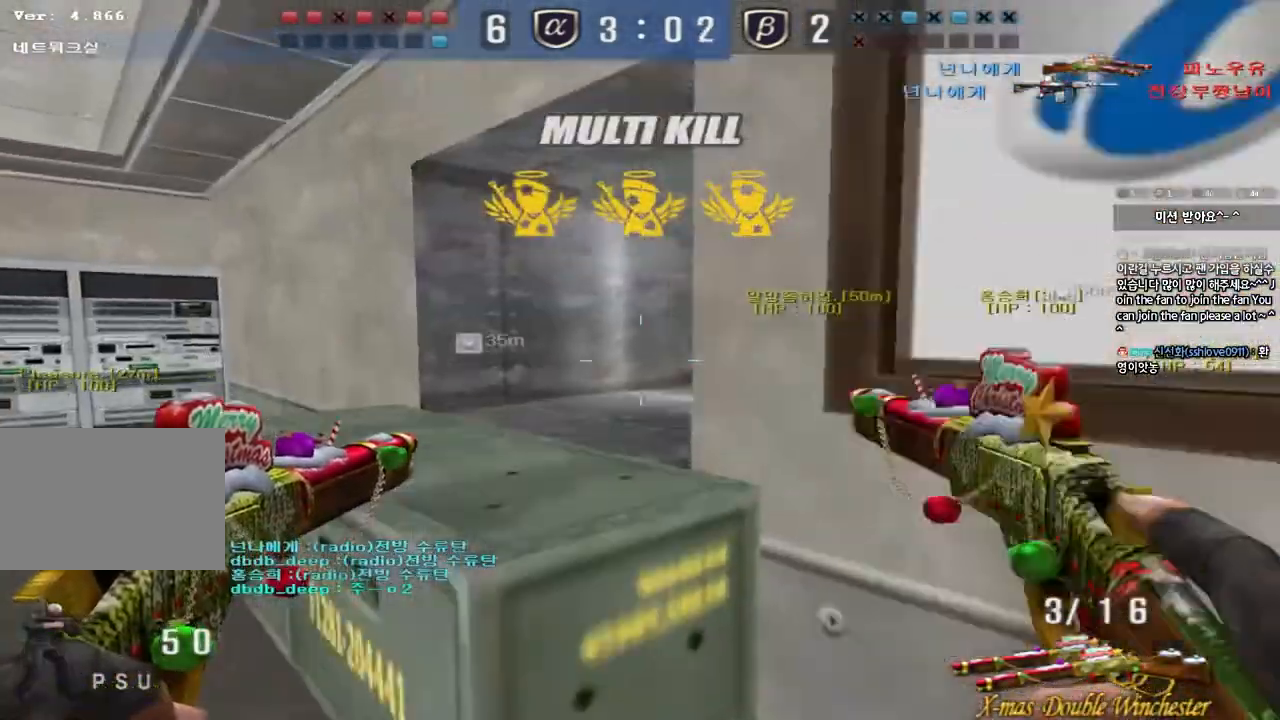
{"keys": ["a", "w"], "events": [[83, "ctrl", "up"], [83, "space", "up"], [183, "ctrl", "down"], [300, "ctrl", "up"], [383, "ctrl", "down"], [500, "ctrl", "up"]]}